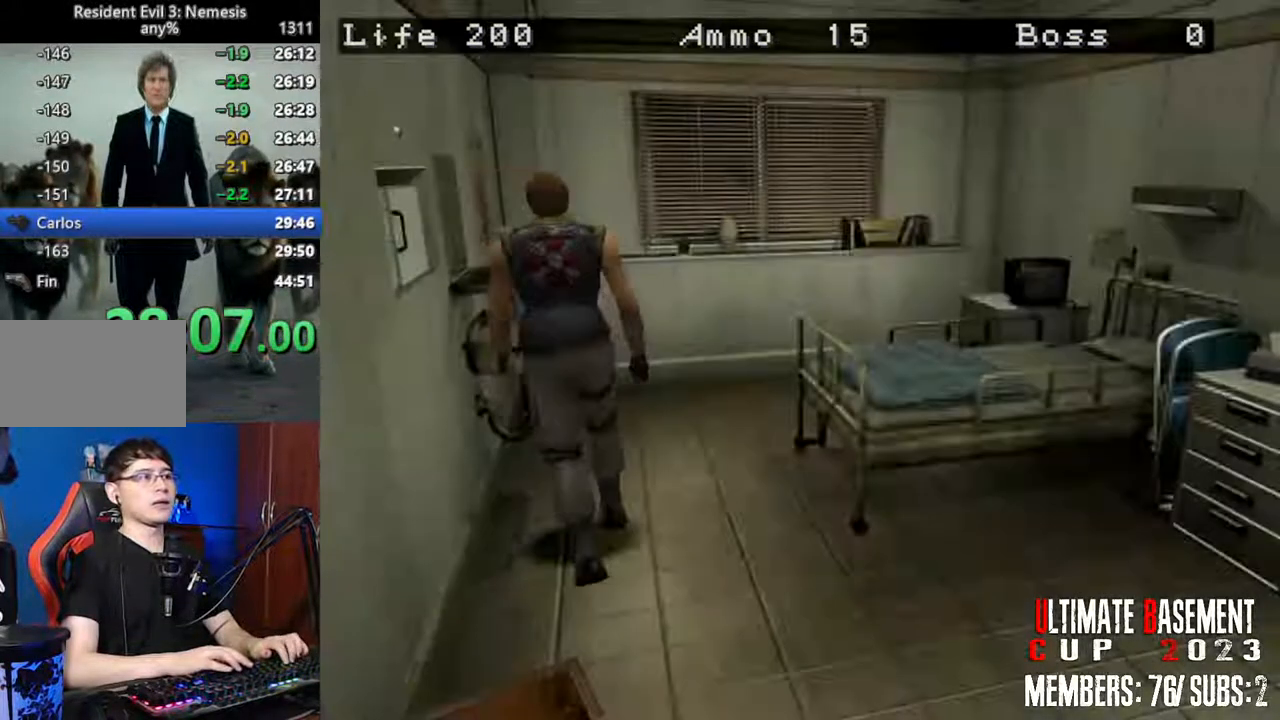
Gameplay with keyboard; each line is a JSON object with the keys held at the frame after it. "events" lists presses ("down") and releases ("up") of "a", "d", "k", "l", "o", "q", "s", "semicolon", "shift", "space" and "w" between this image and that frame as [ms after this image, input, new state], when the widget could be followed in between. No other keys are recorded. Mouse input is not recorded.
{"keys": ["d", "shift", "w"], "events": [[17, "s", "up"], [117, "d", "down"], [167, "w", "down"]]}
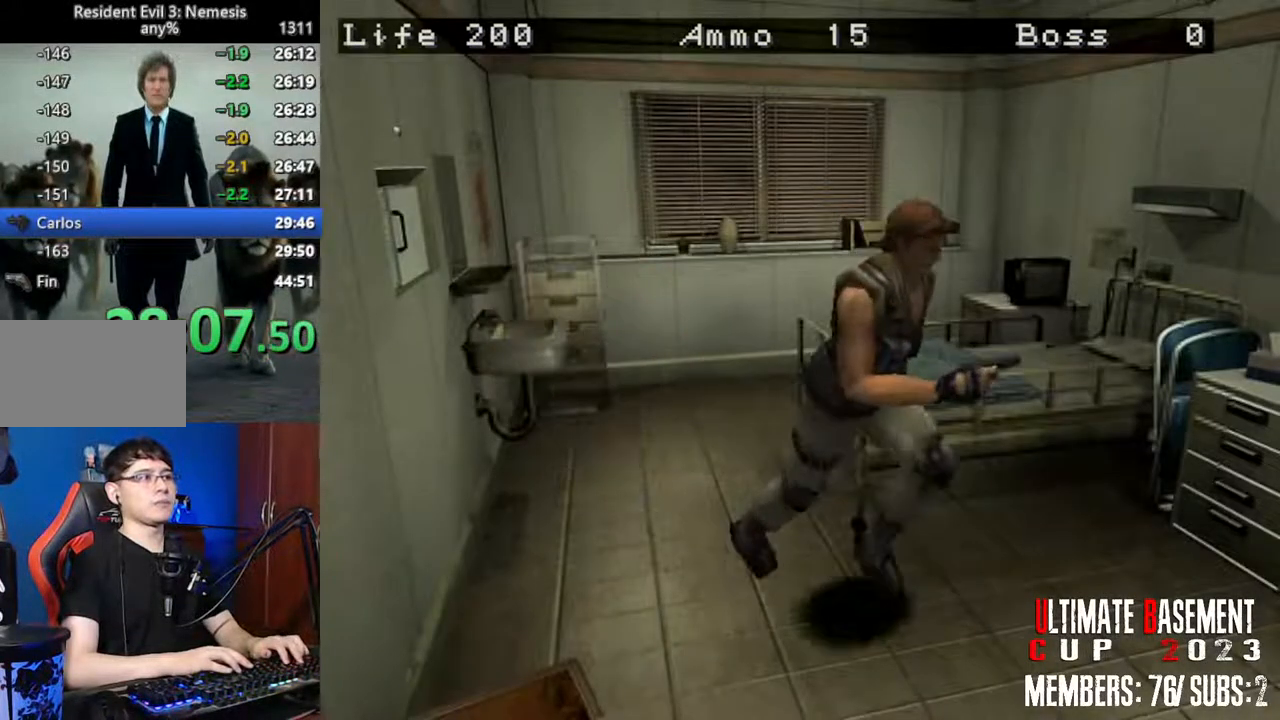
{"keys": ["a", "semicolon", "shift", "w"], "events": [[183, "d", "up"], [183, "semicolon", "down"], [500, "a", "down"]]}
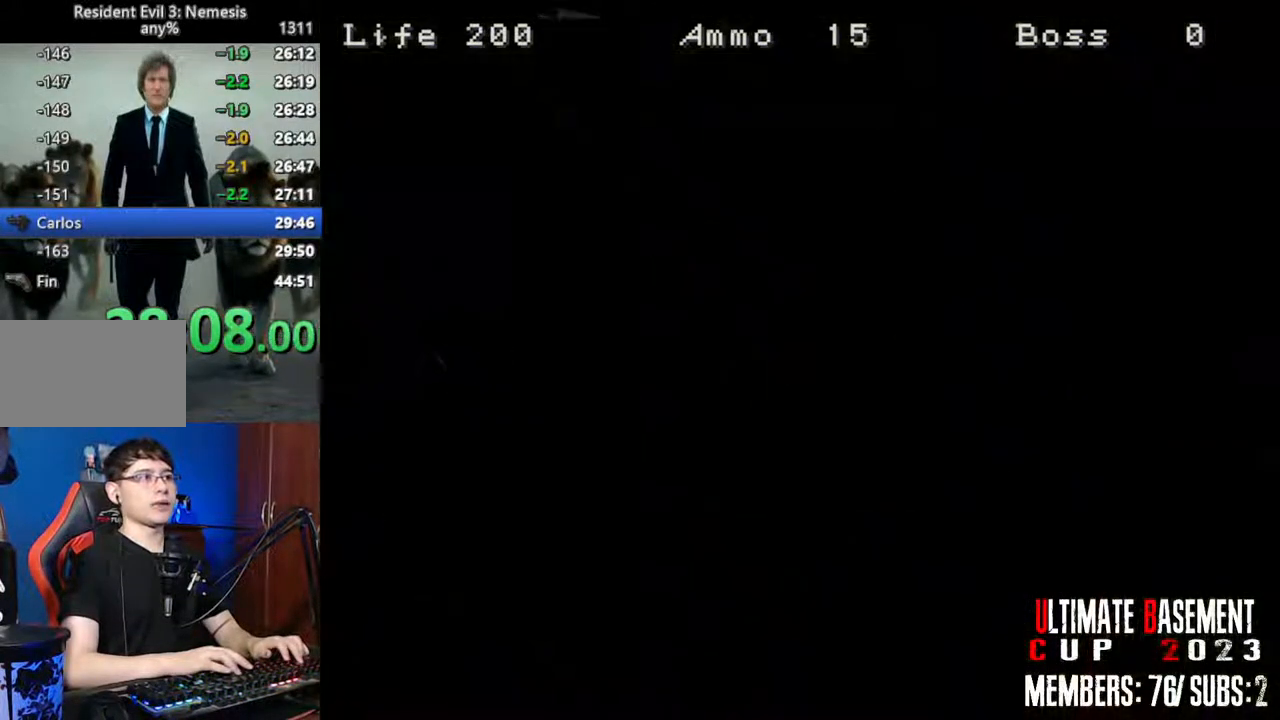
{"keys": ["a", "shift", "w"], "events": [[100, "semicolon", "up"], [333, "space", "down"], [483, "space", "up"]]}
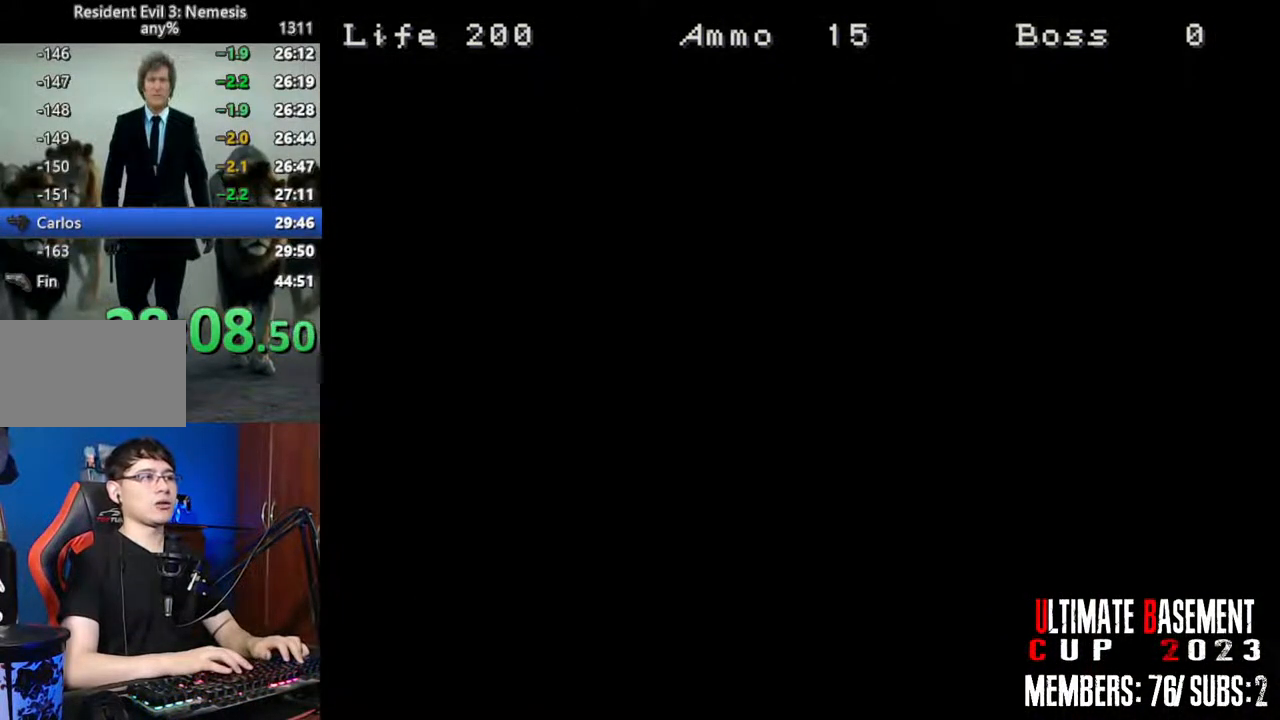
{"keys": ["a", "shift", "w"], "events": []}
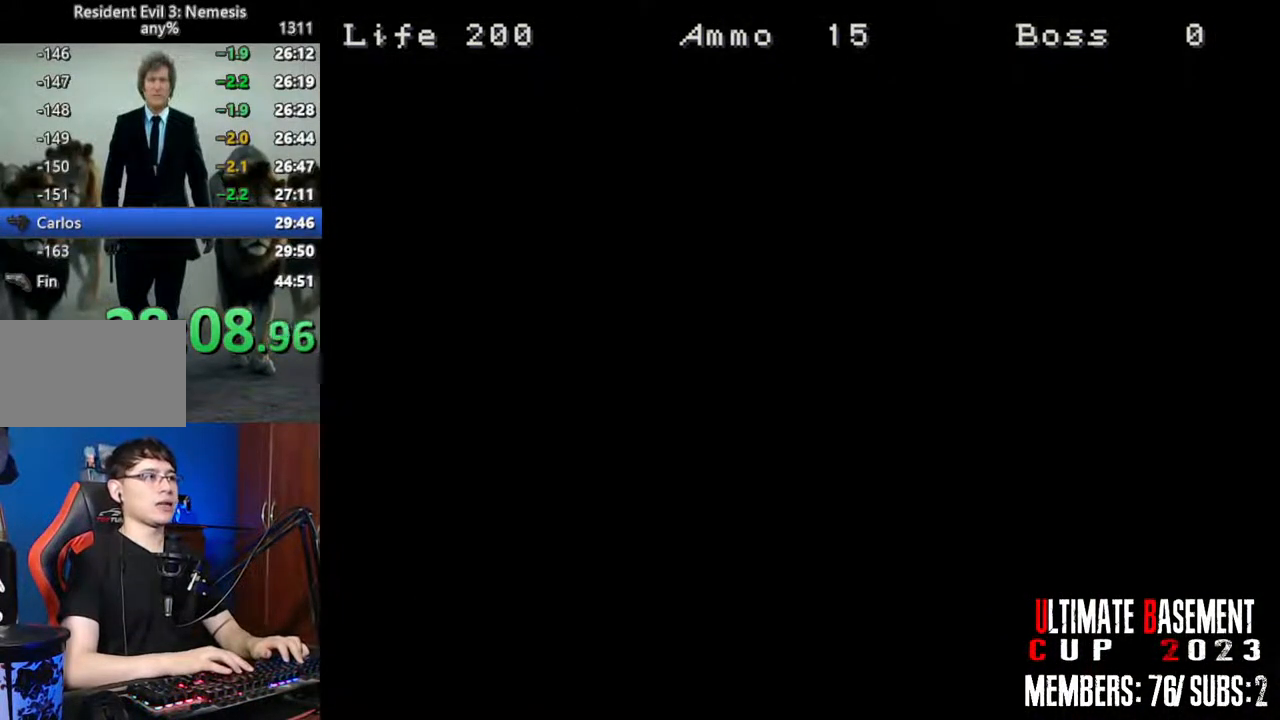
{"keys": ["a", "shift", "w"], "events": []}
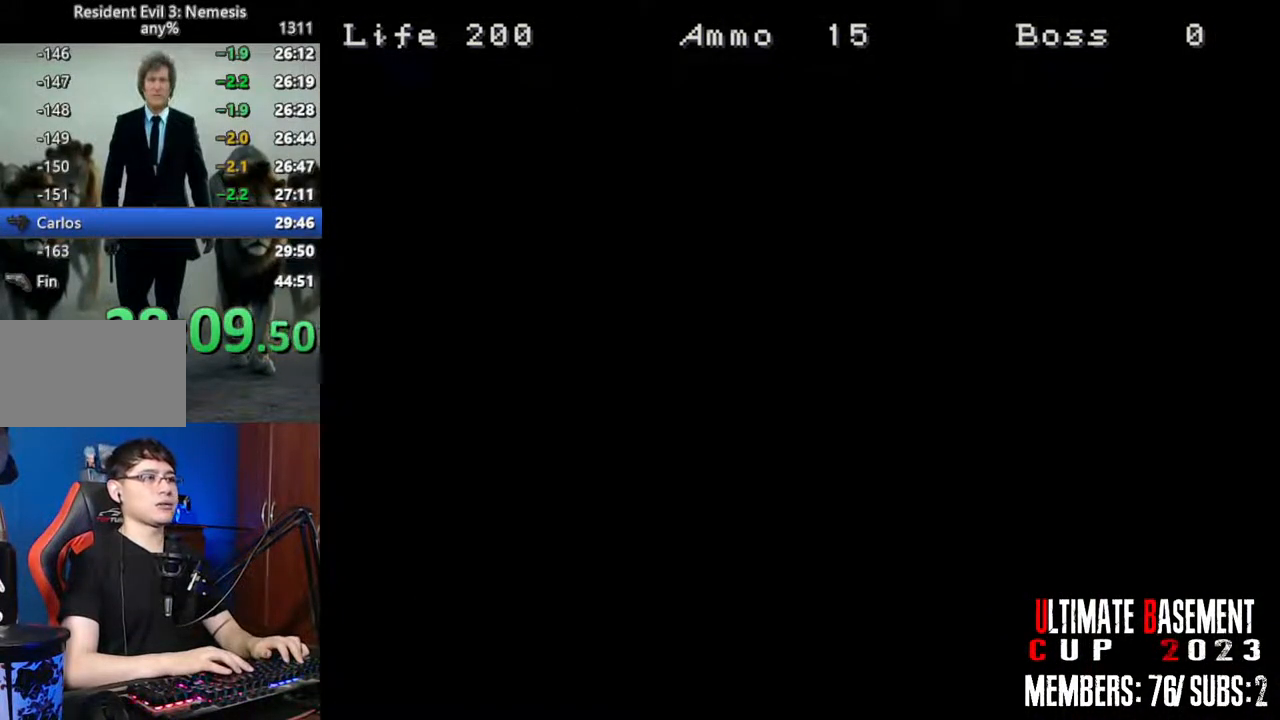
{"keys": ["a", "shift", "w"], "events": []}
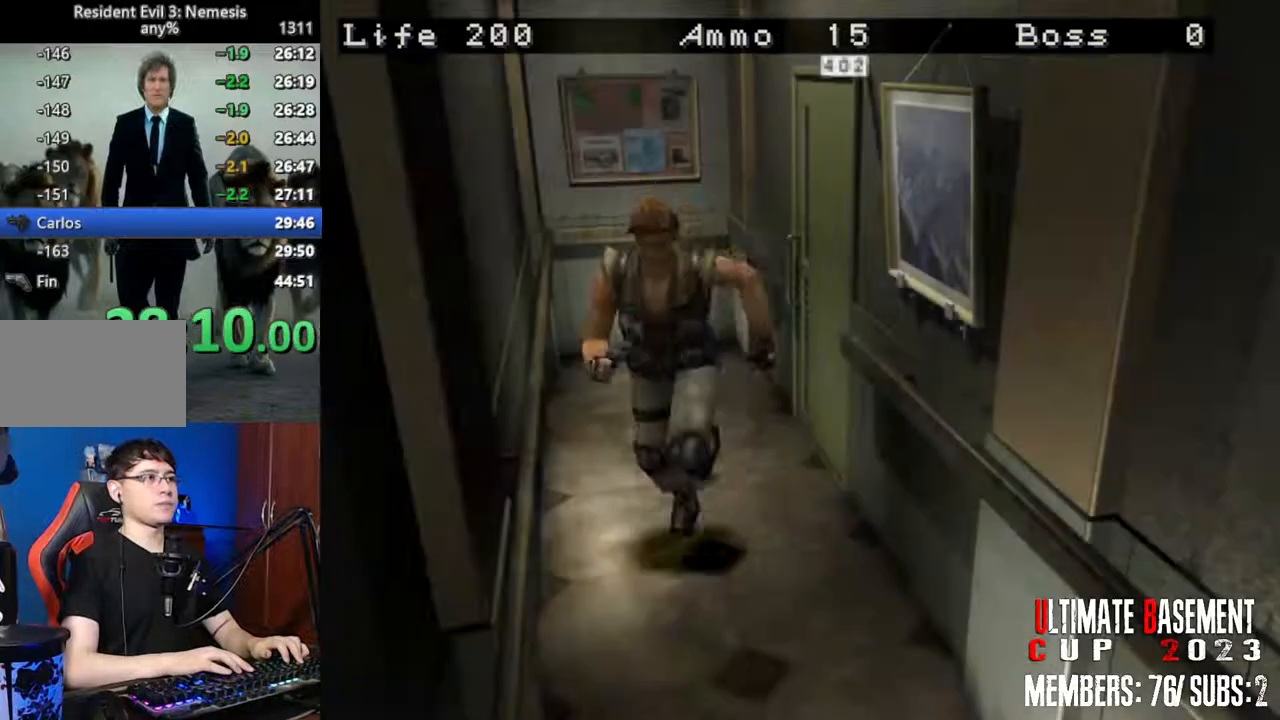
{"keys": ["shift", "w"], "events": [[217, "a", "up"], [350, "d", "down"], [450, "d", "up"]]}
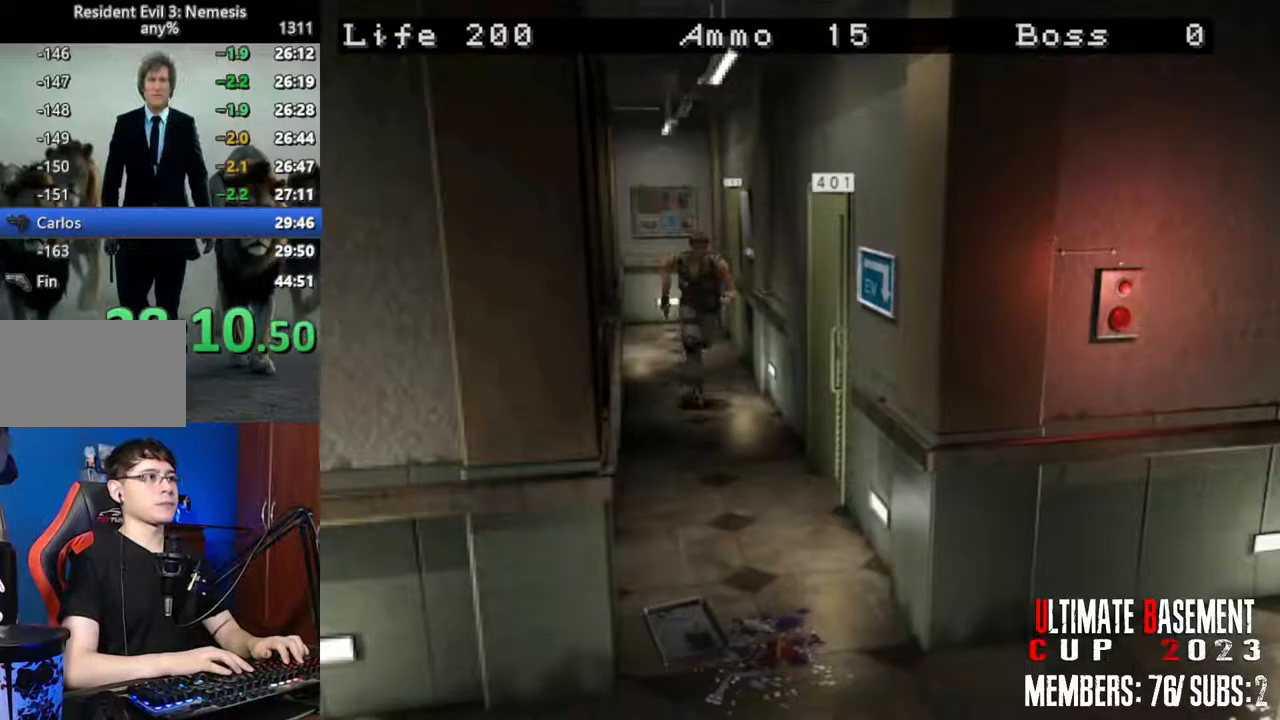
{"keys": ["shift", "w"], "events": []}
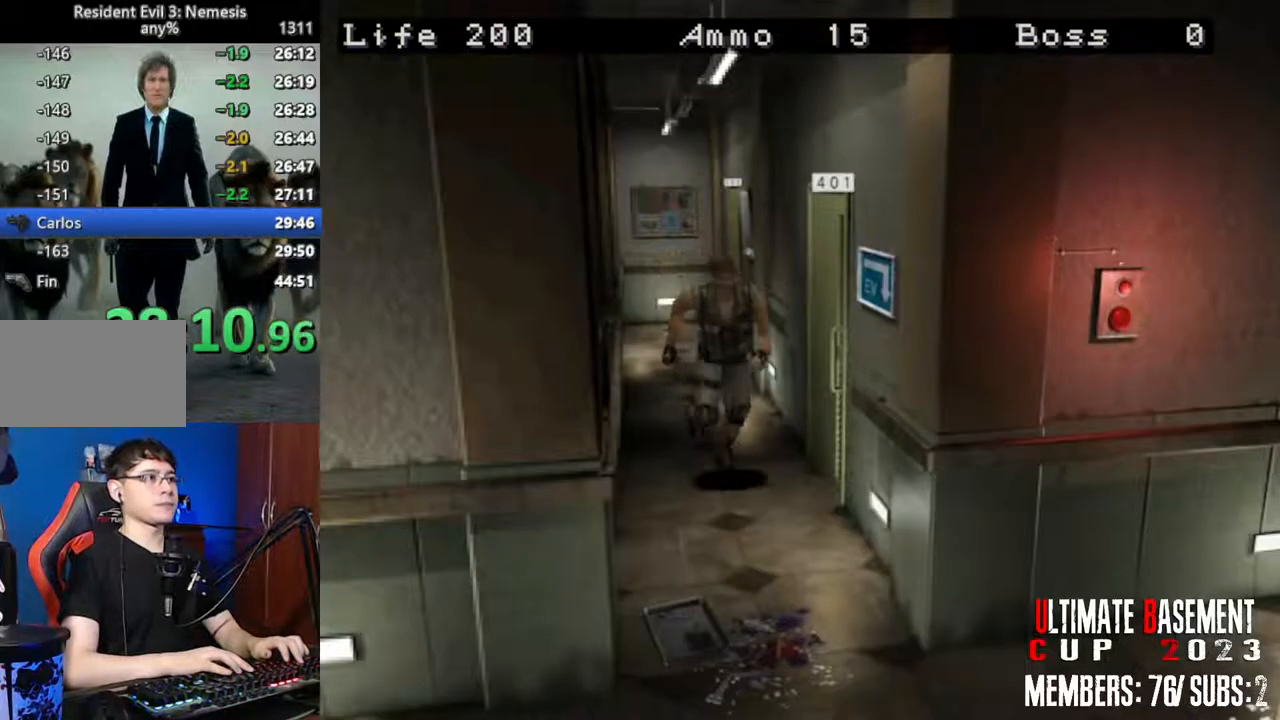
{"keys": ["shift", "w"], "events": []}
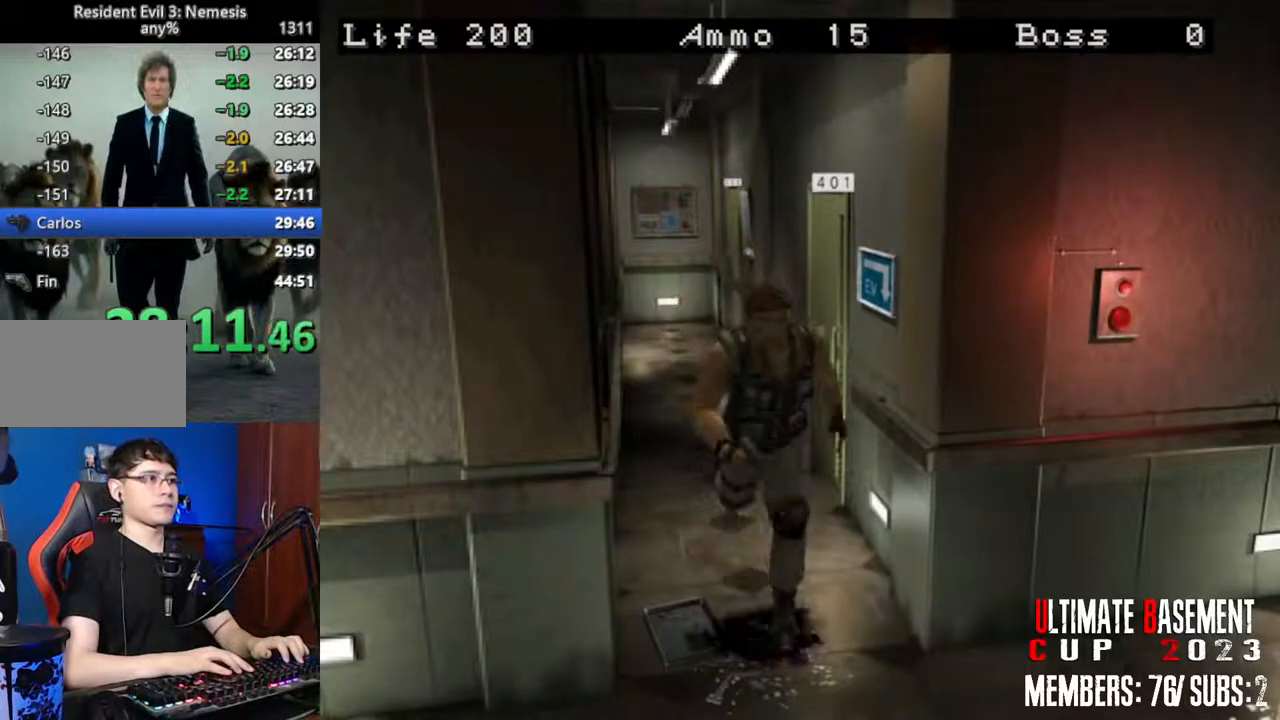
{"keys": ["d", "shift", "w"], "events": [[33, "d", "down"]]}
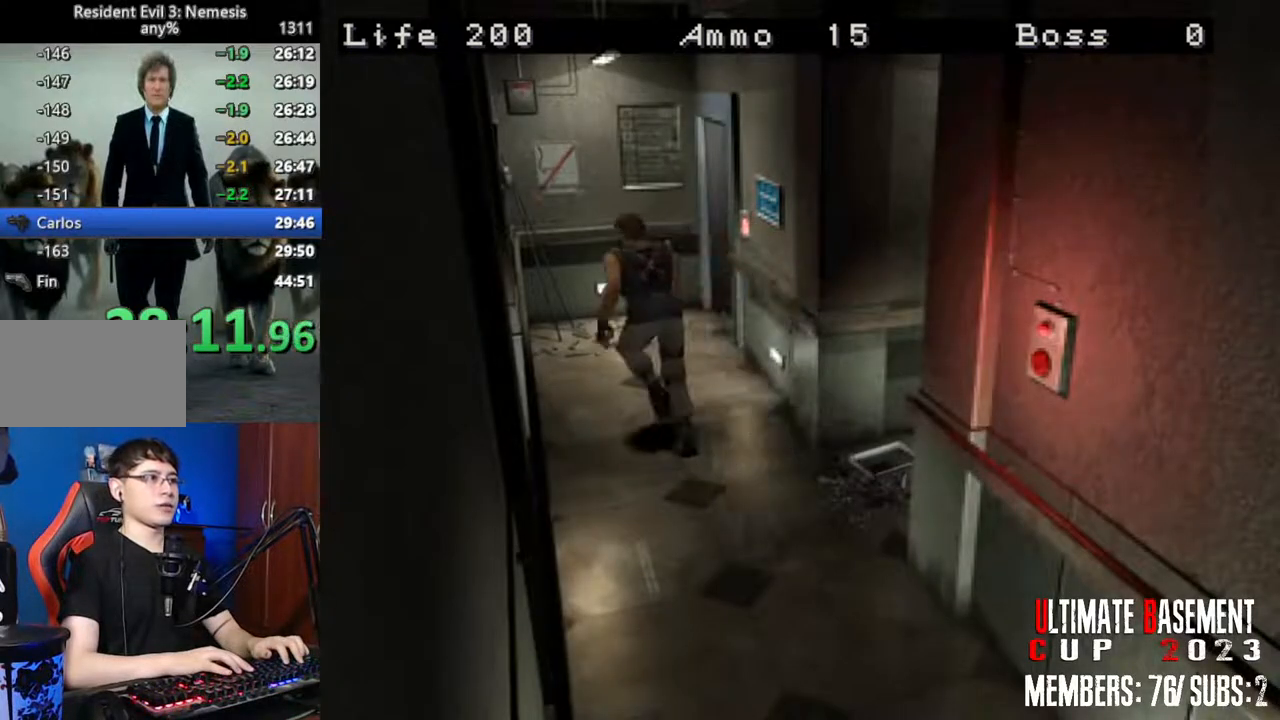
{"keys": ["d", "shift", "w"], "events": [[367, "semicolon", "down"], [467, "semicolon", "up"]]}
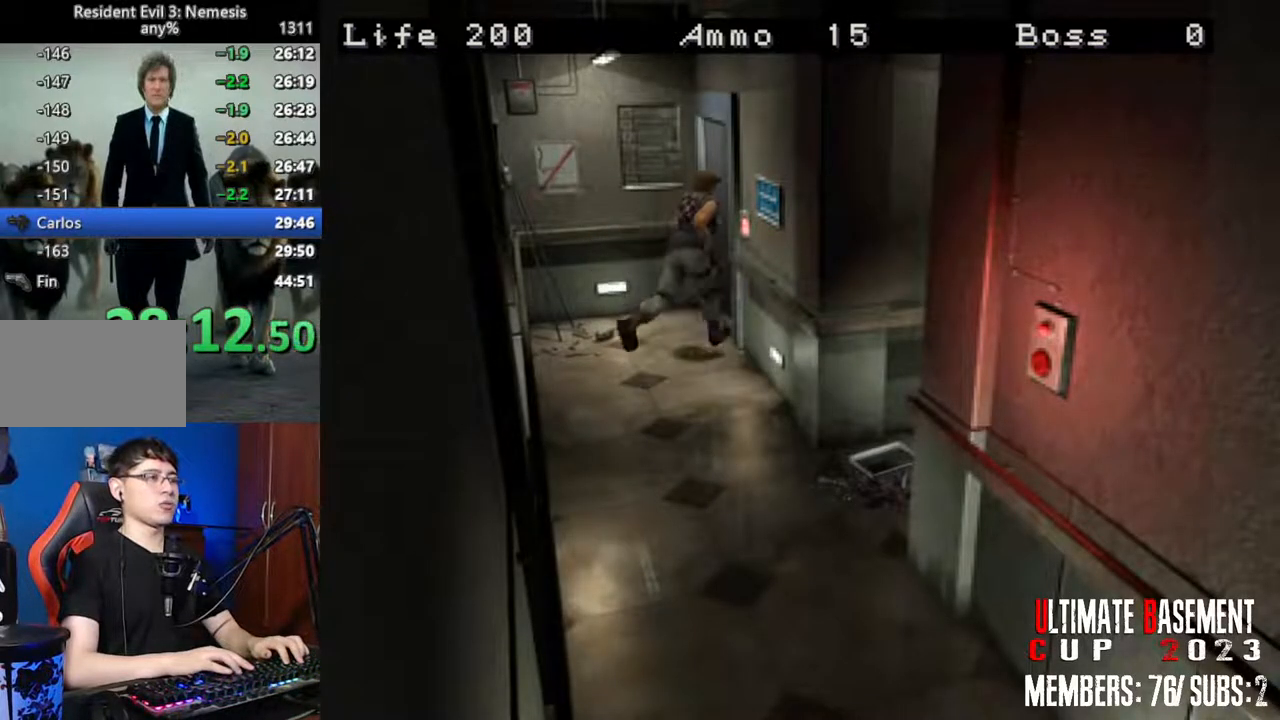
{"keys": ["shift", "w"], "events": [[100, "d", "up"], [100, "semicolon", "down"], [150, "semicolon", "up"], [250, "d", "down"], [250, "semicolon", "down"], [333, "d", "up"], [333, "semicolon", "up"]]}
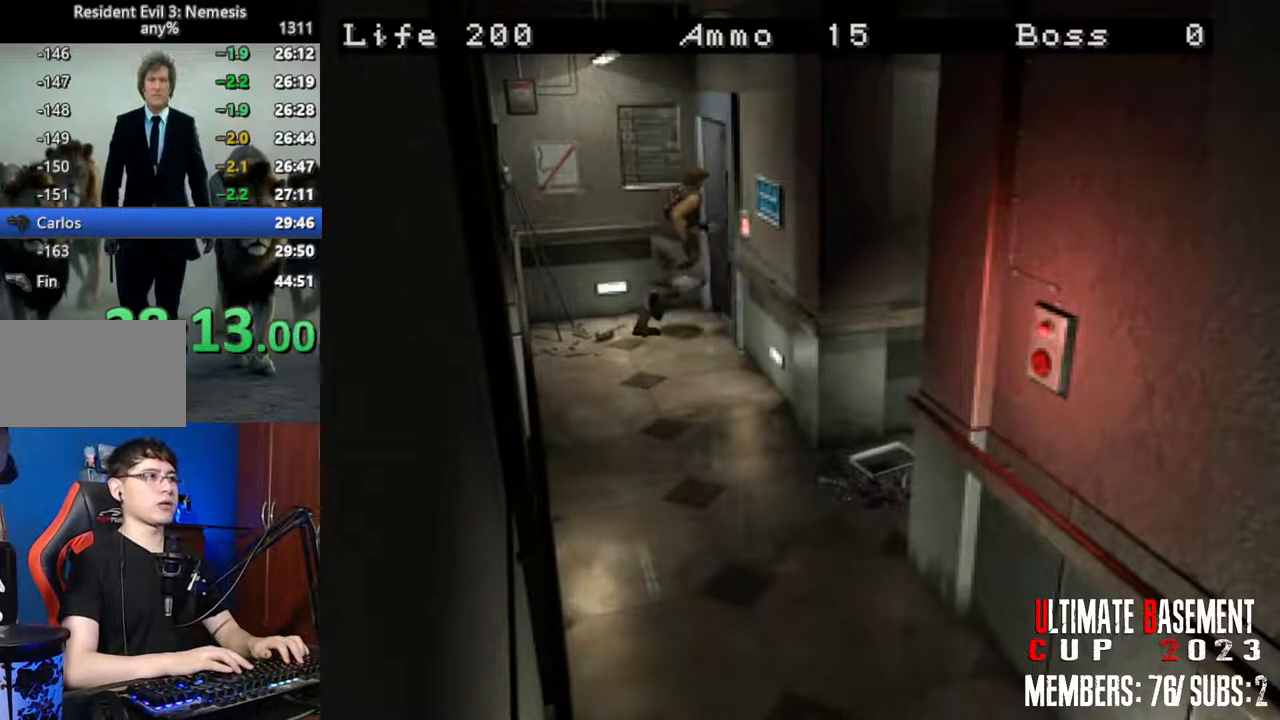
{"keys": ["a", "shift", "w"], "events": [[350, "a", "down"]]}
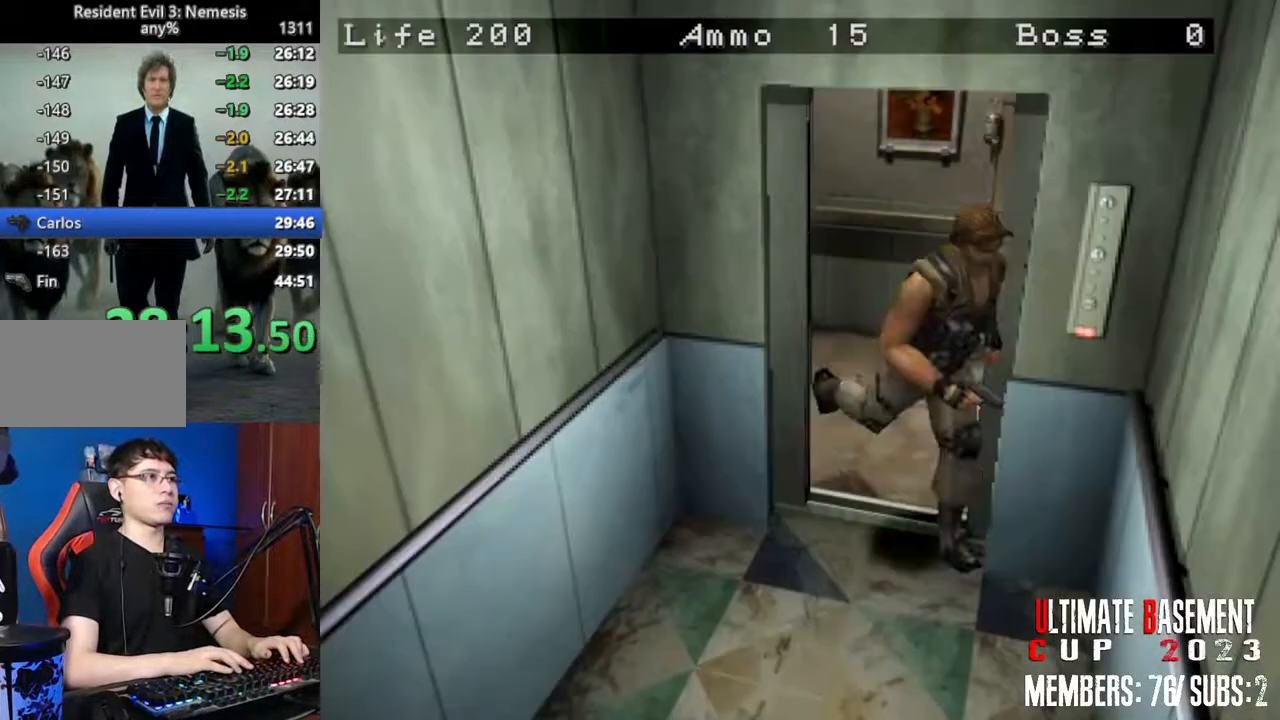
{"keys": ["a", "shift", "w"], "events": [[233, "a", "up"], [367, "a", "down"]]}
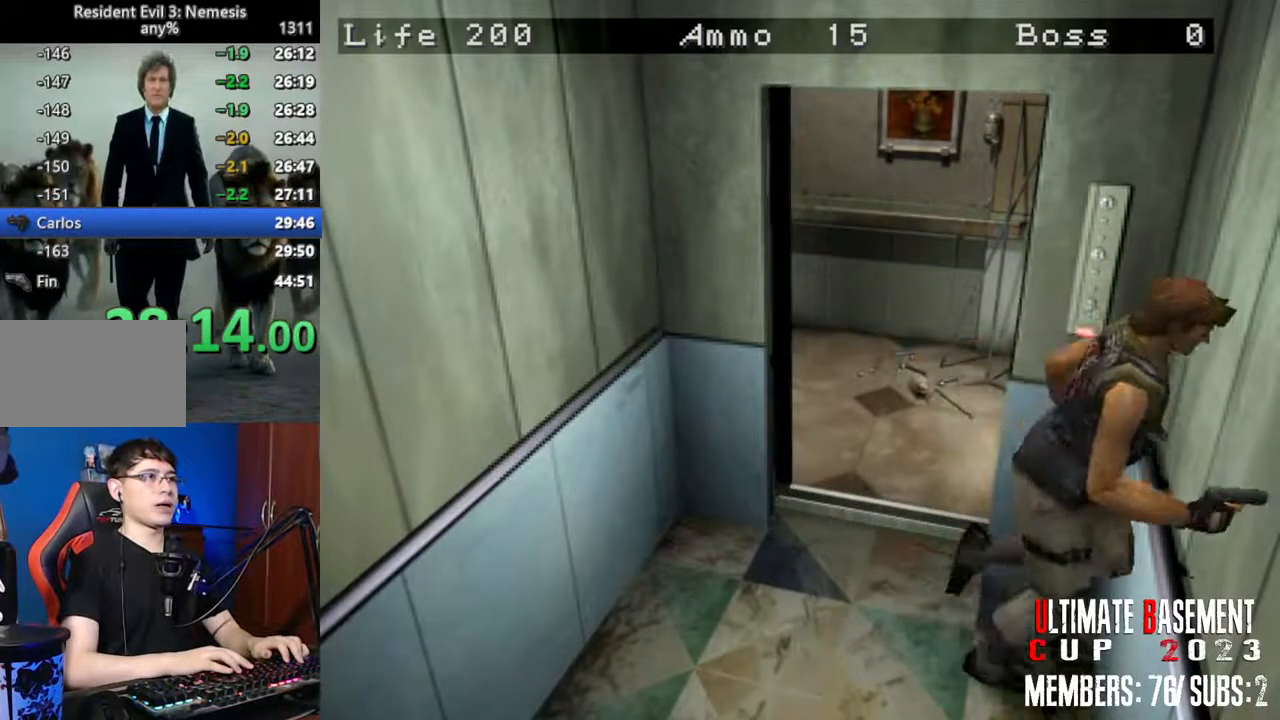
{"keys": ["a", "shift", "w"], "events": [[17, "w", "up"], [333, "w", "down"], [433, "semicolon", "down"], [483, "semicolon", "up"]]}
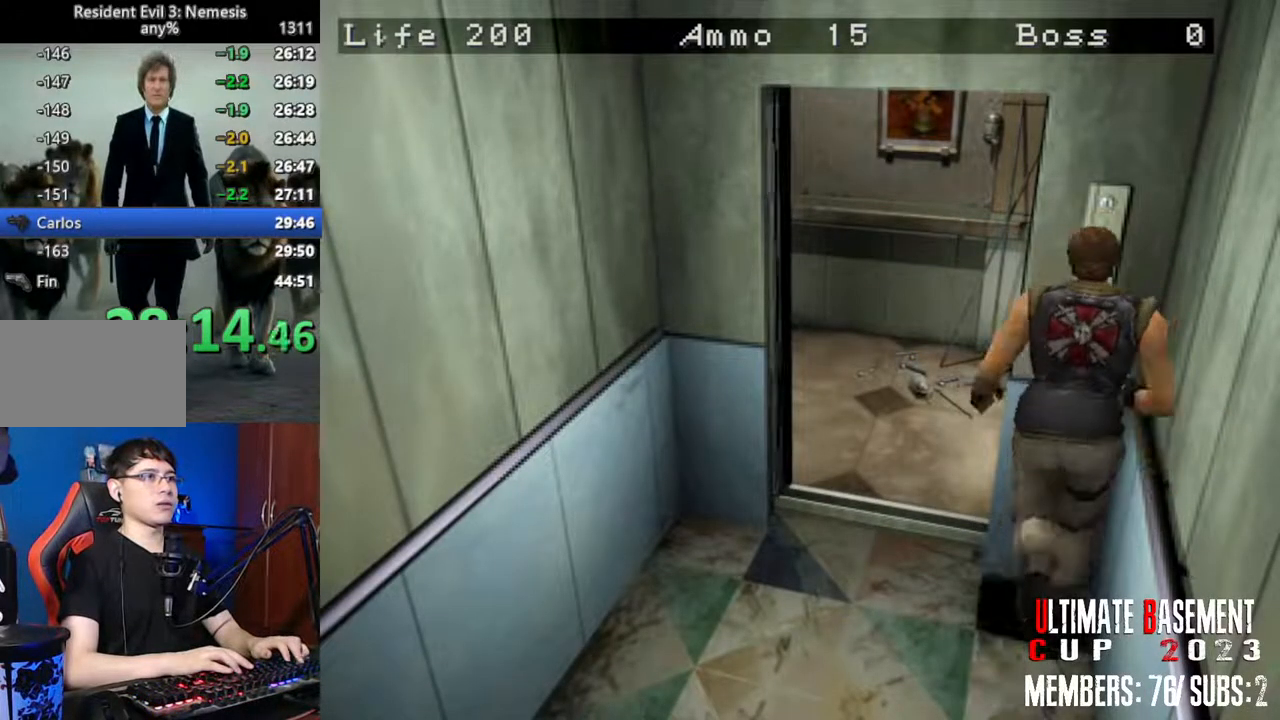
{"keys": ["shift", "w"], "events": [[67, "a", "up"], [67, "semicolon", "down"], [117, "w", "up"], [167, "semicolon", "up"], [250, "d", "down"], [500, "d", "up"], [500, "w", "down"]]}
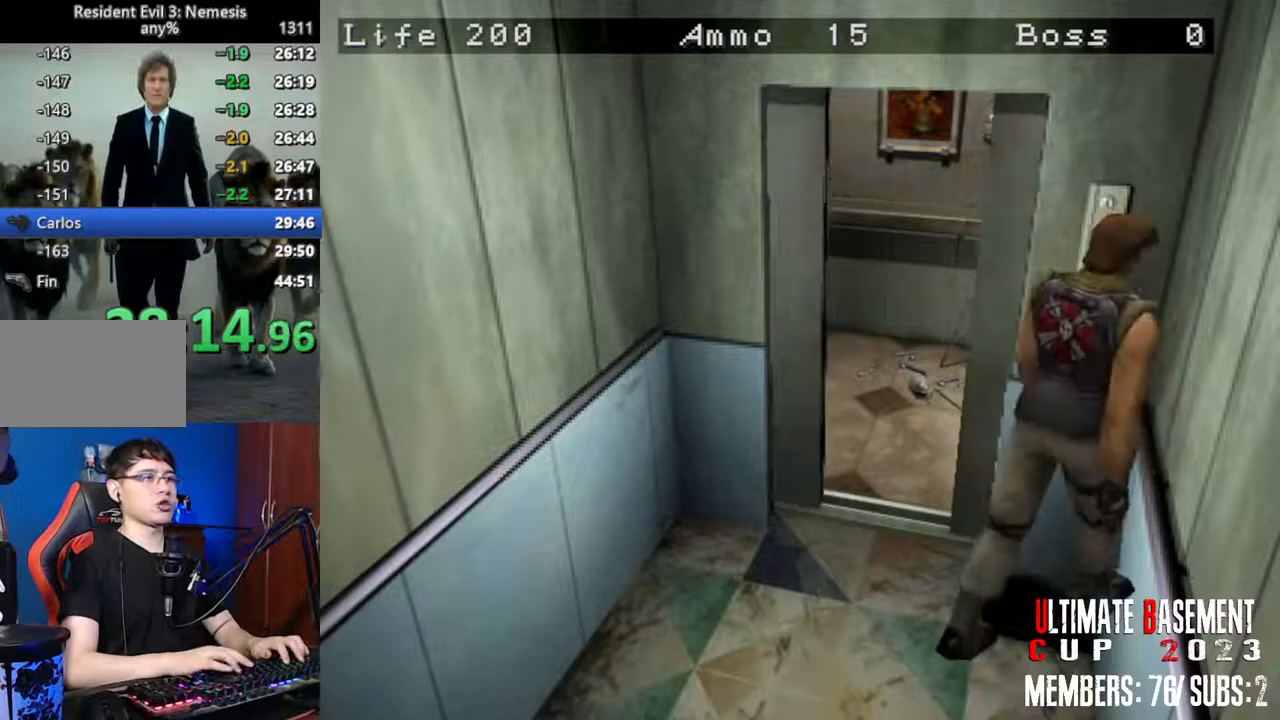
{"keys": ["shift"], "events": [[233, "a", "down"], [233, "w", "up"], [317, "a", "up"]]}
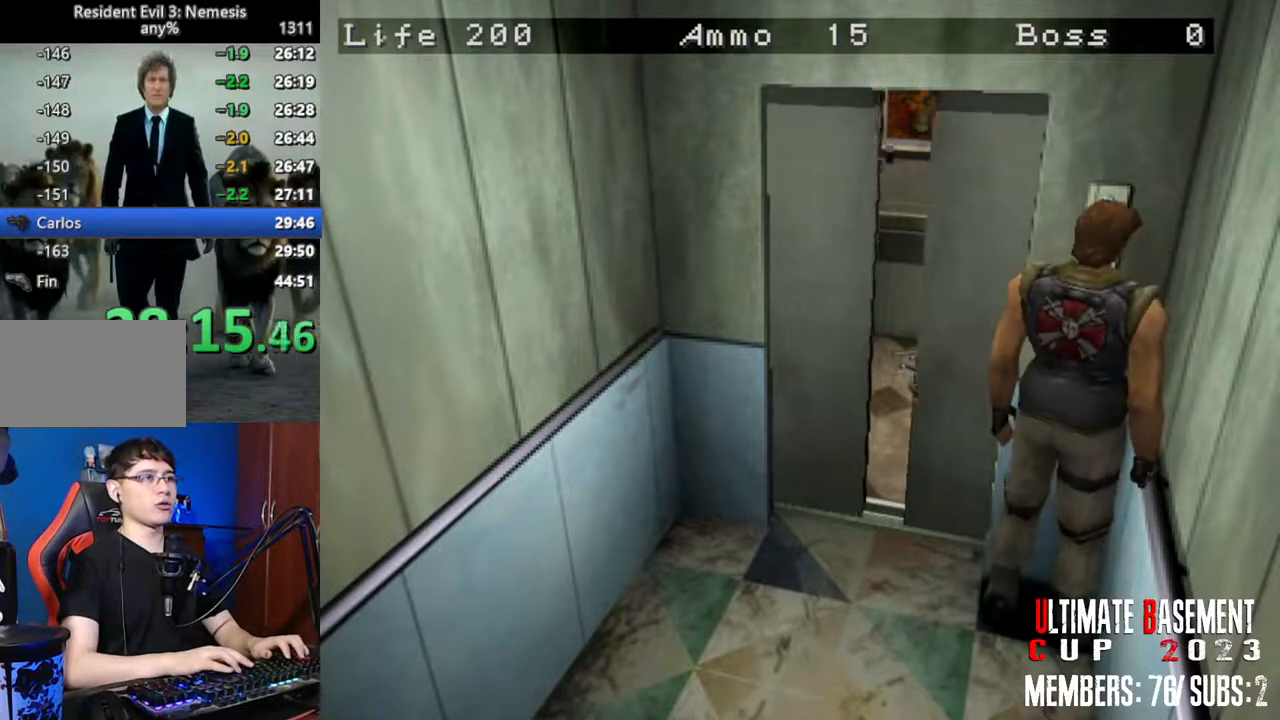
{"keys": ["semicolon", "shift"], "events": [[333, "semicolon", "down"]]}
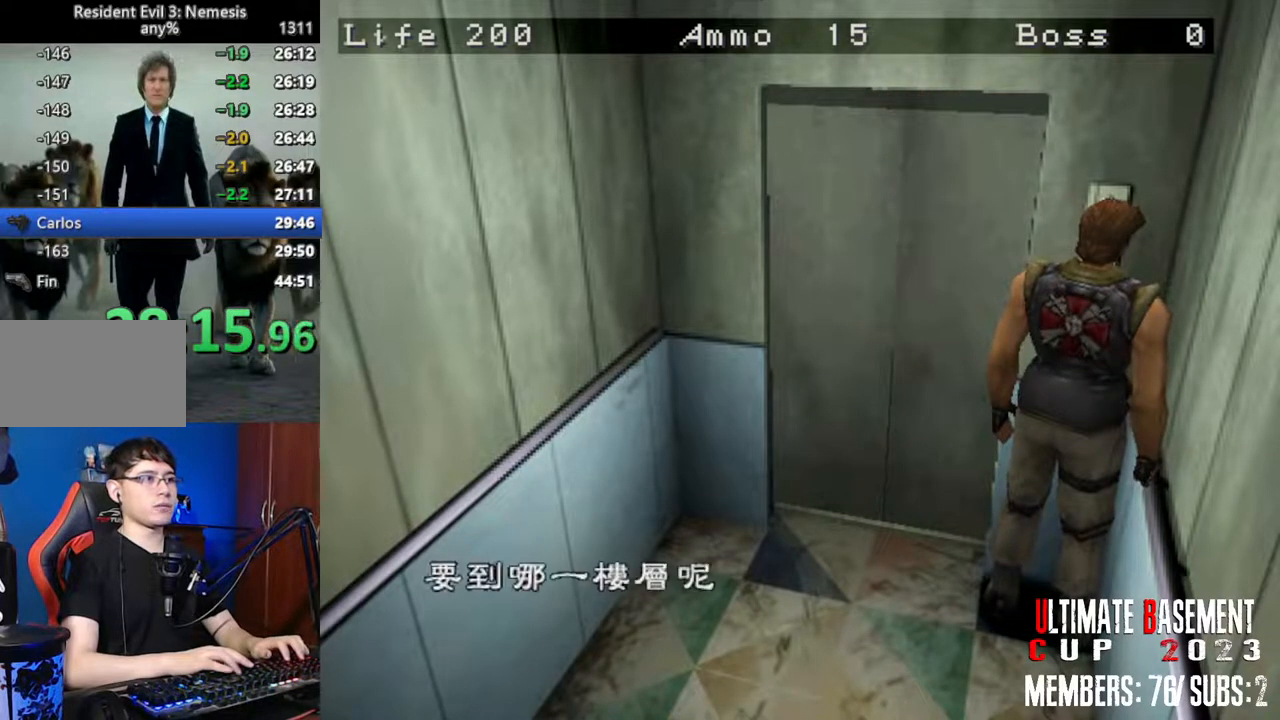
{"keys": ["d", "shift"], "events": [[167, "semicolon", "up"], [450, "d", "down"]]}
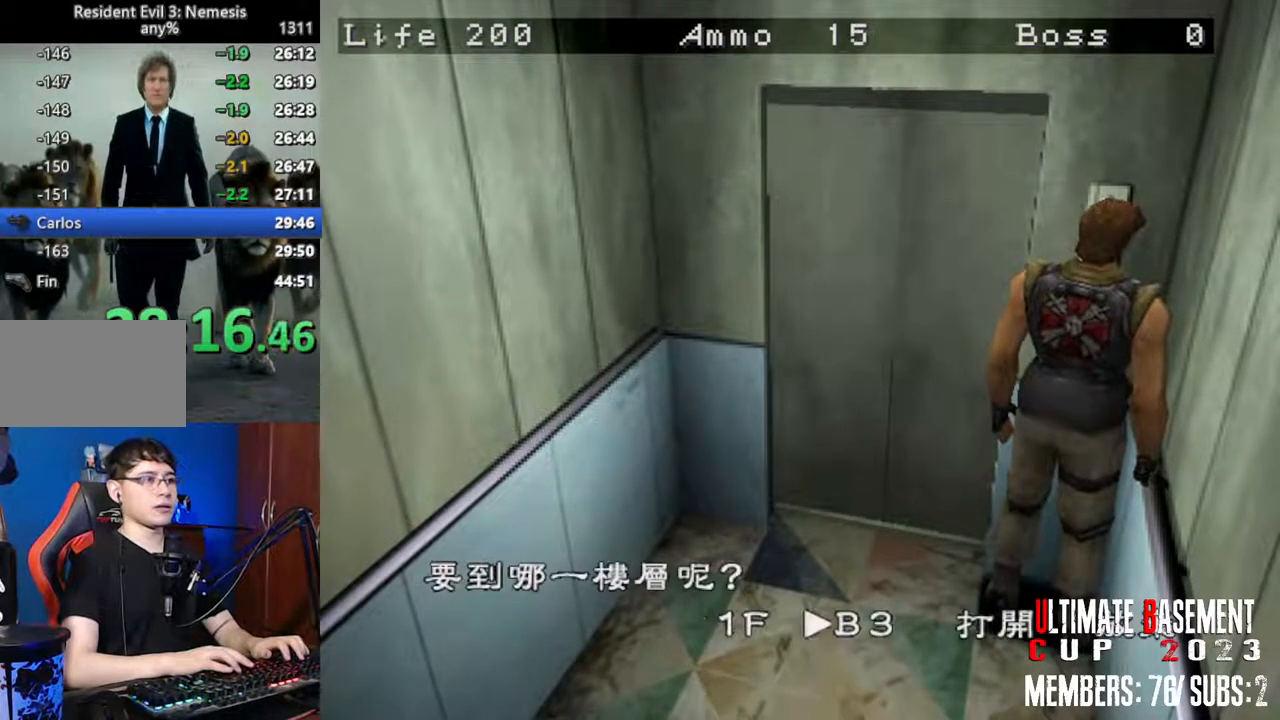
{"keys": ["shift", "w"], "events": [[33, "d", "up"], [33, "semicolon", "down"], [83, "semicolon", "up"], [417, "w", "down"]]}
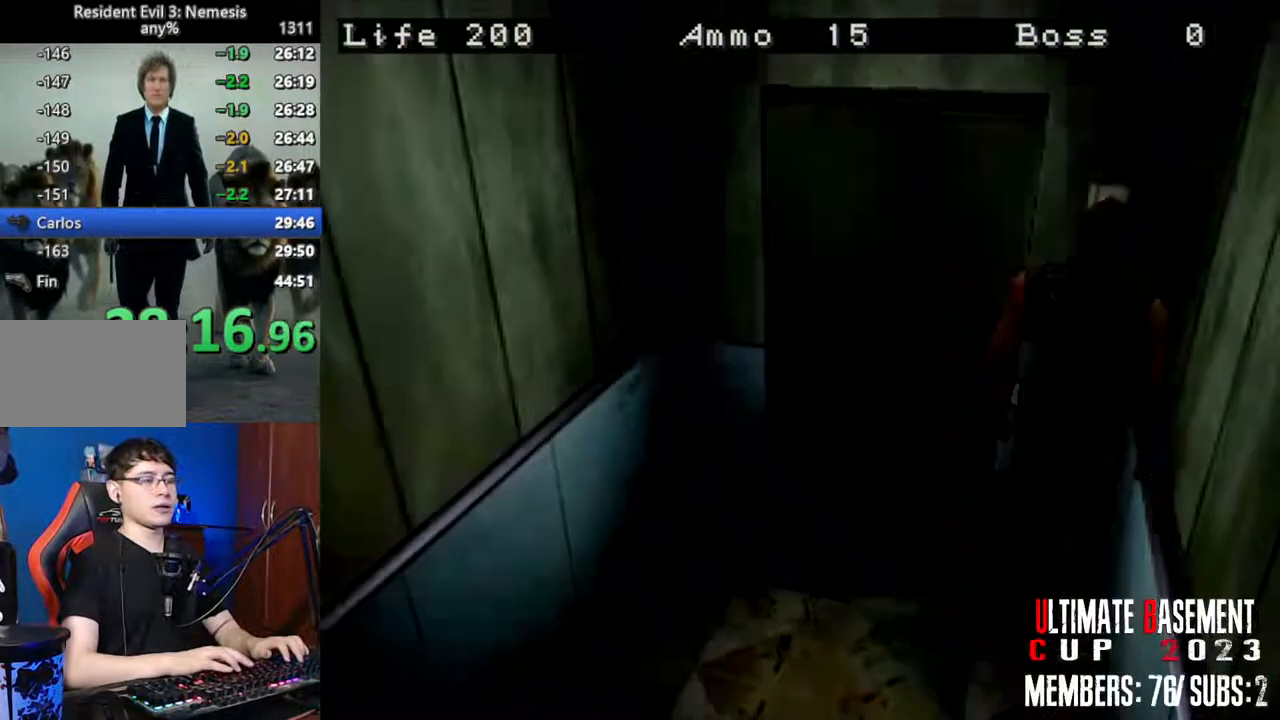
{"keys": ["shift", "w"], "events": []}
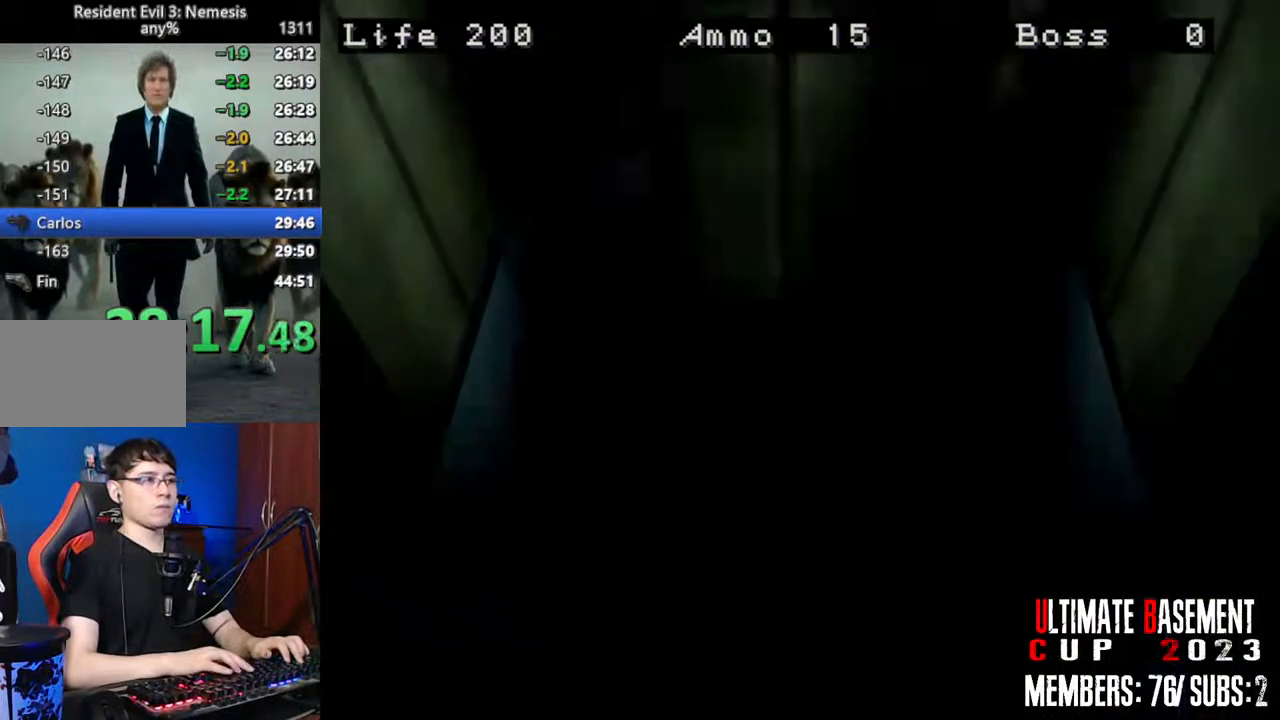
{"keys": ["shift", "w"], "events": []}
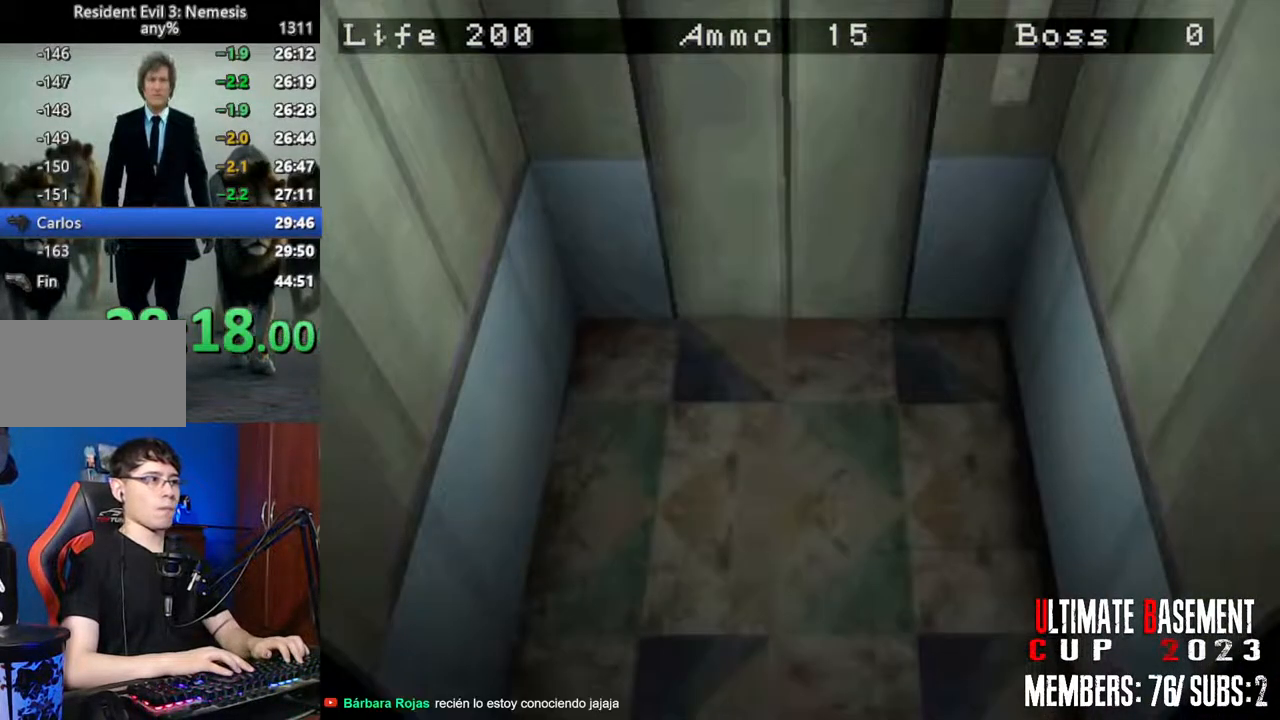
{"keys": ["shift", "w"], "events": [[233, "space", "down"], [417, "space", "up"]]}
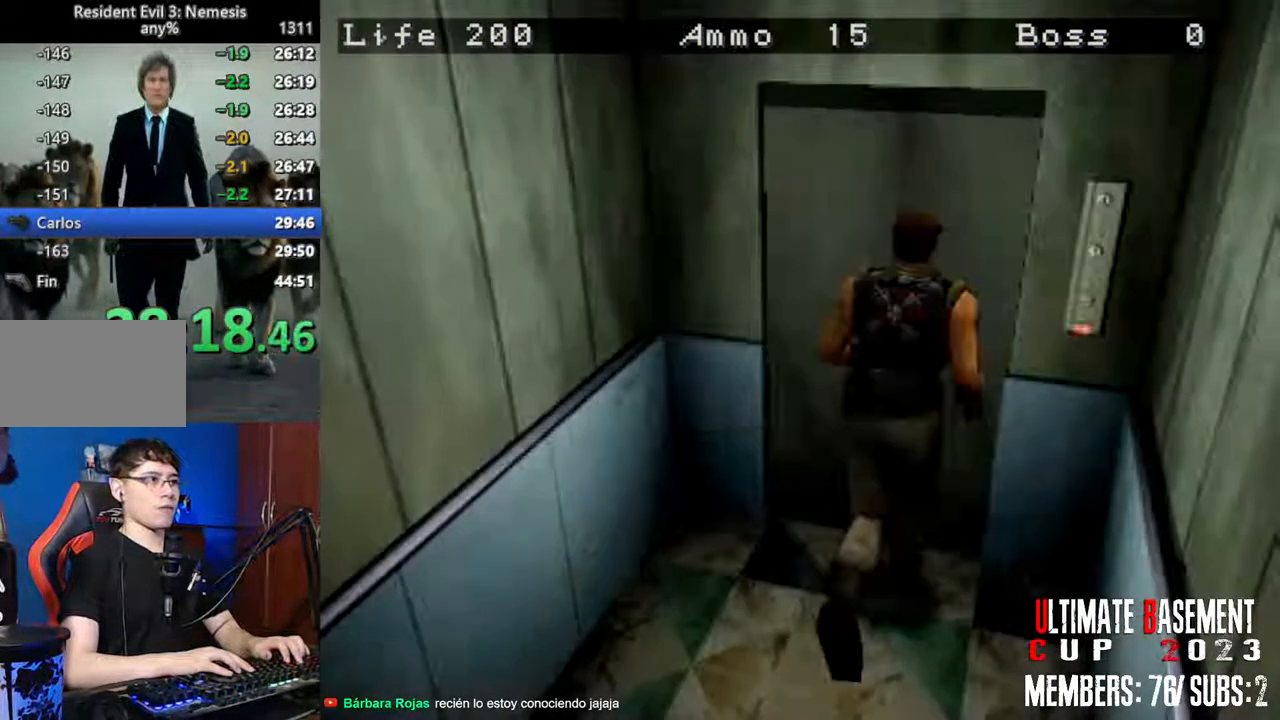
{"keys": ["shift", "w"], "events": []}
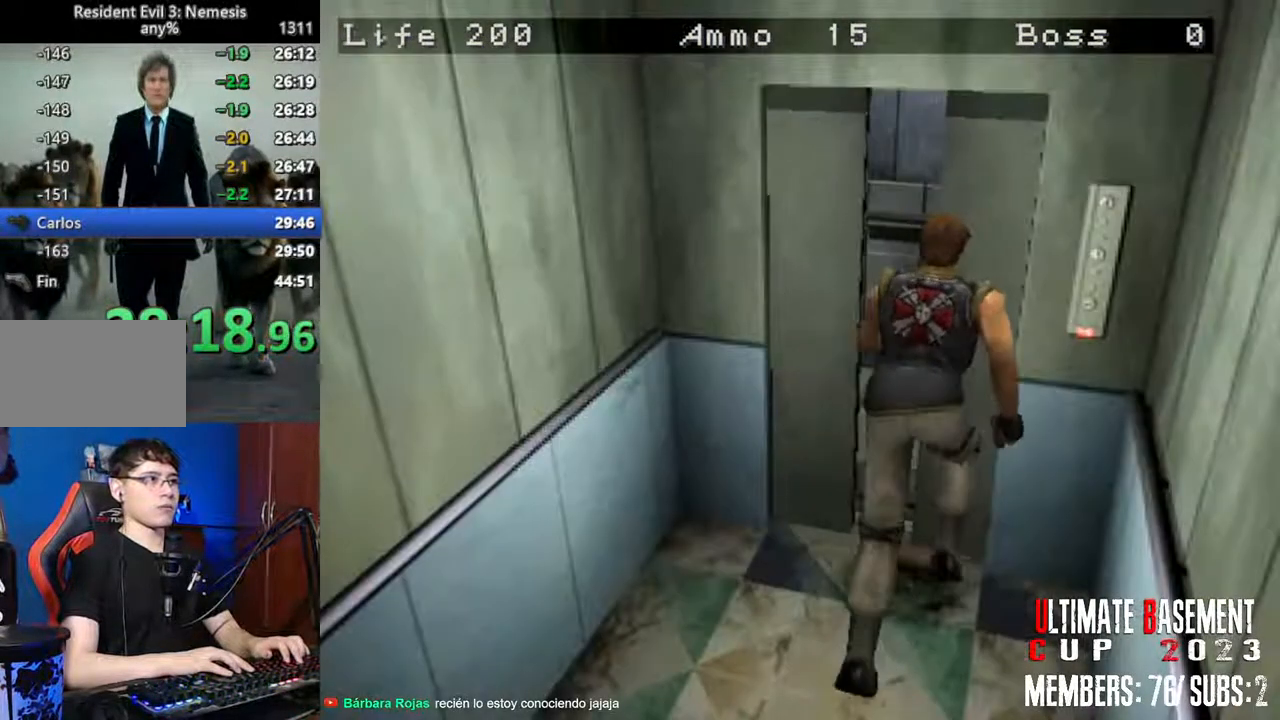
{"keys": ["a", "shift", "w"], "events": [[33, "a", "down"], [67, "a", "up"], [400, "a", "down"]]}
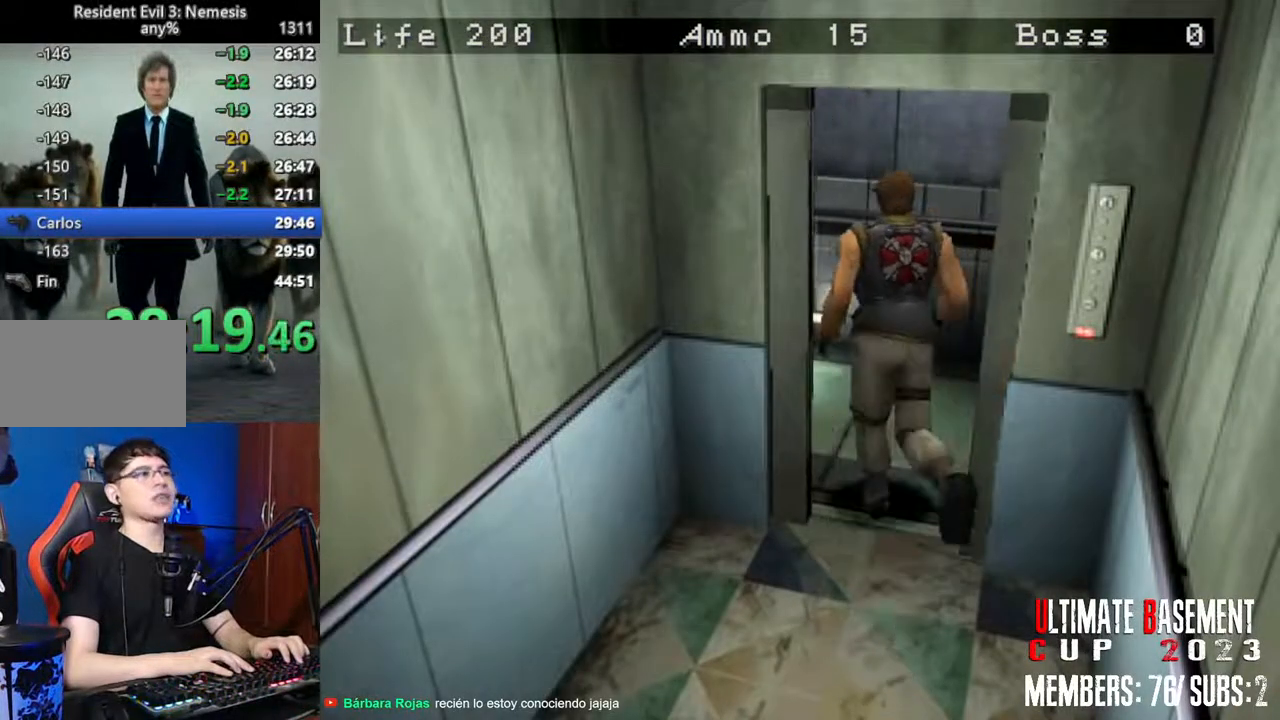
{"keys": ["a", "shift", "w"], "events": []}
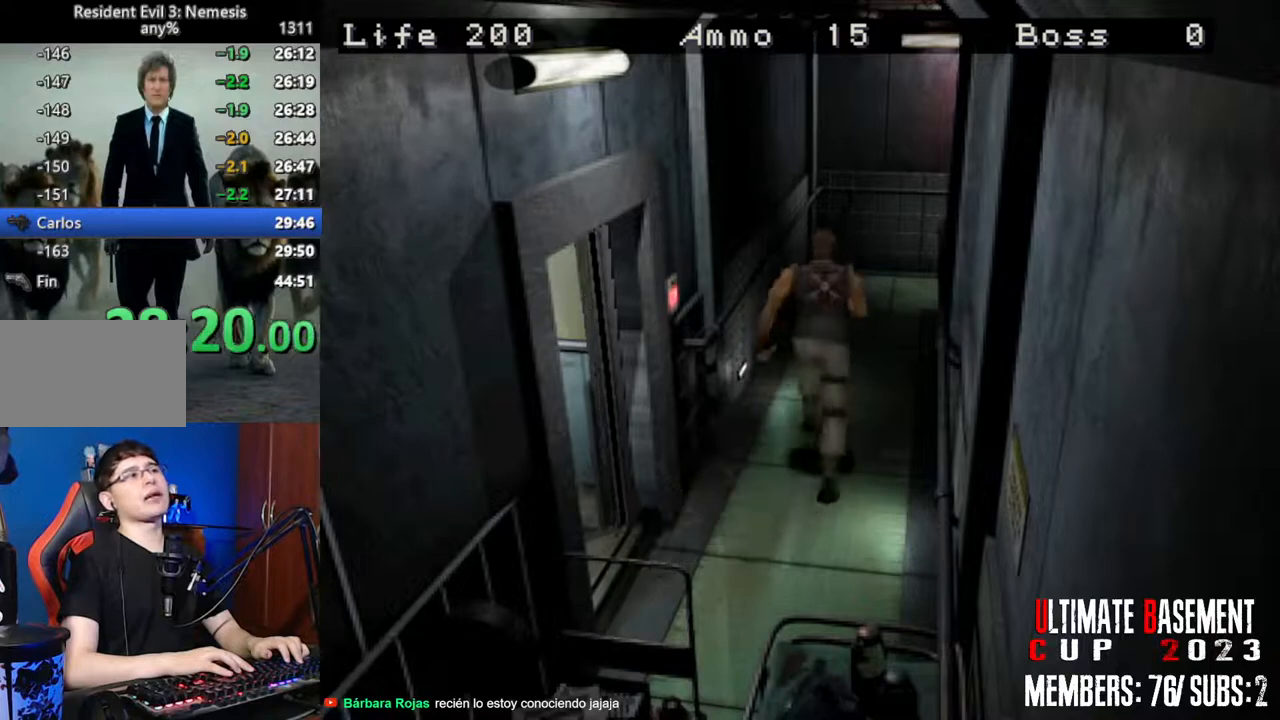
{"keys": ["shift", "w"], "events": [[50, "a", "up"]]}
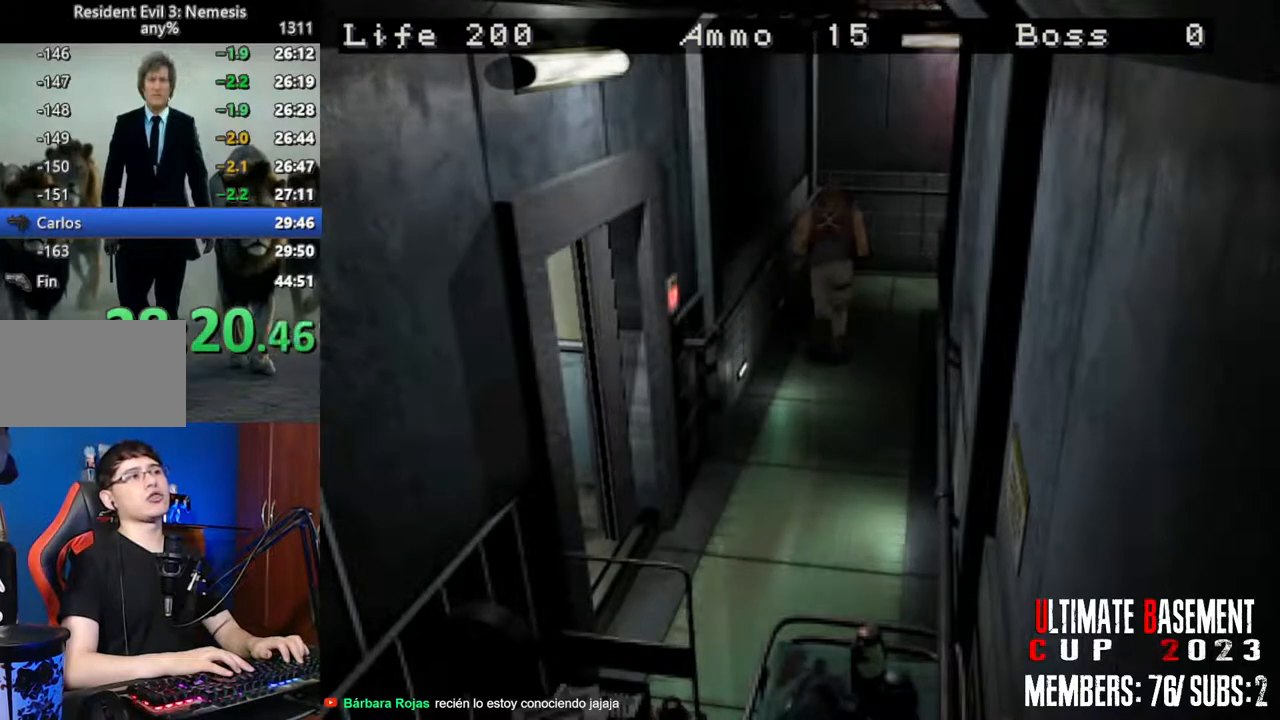
{"keys": ["d", "shift", "w"], "events": [[217, "d", "down"]]}
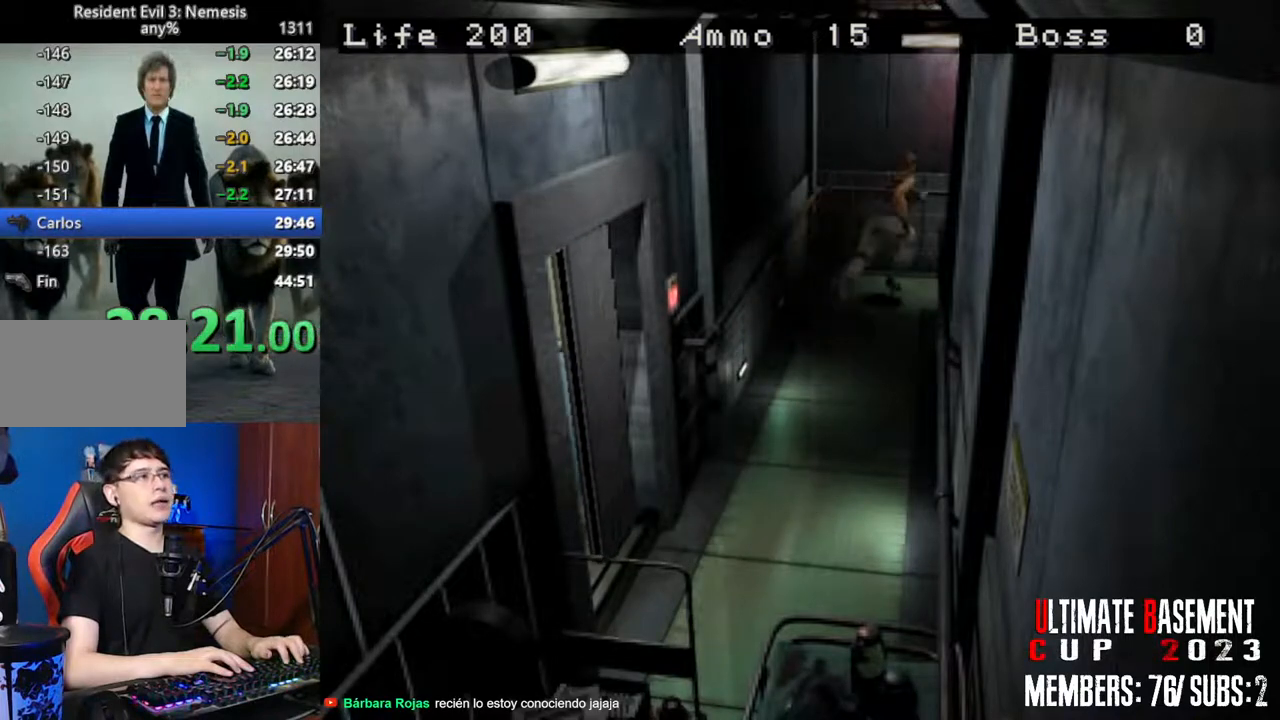
{"keys": ["a", "shift", "w"], "events": [[367, "d", "up"], [467, "a", "down"]]}